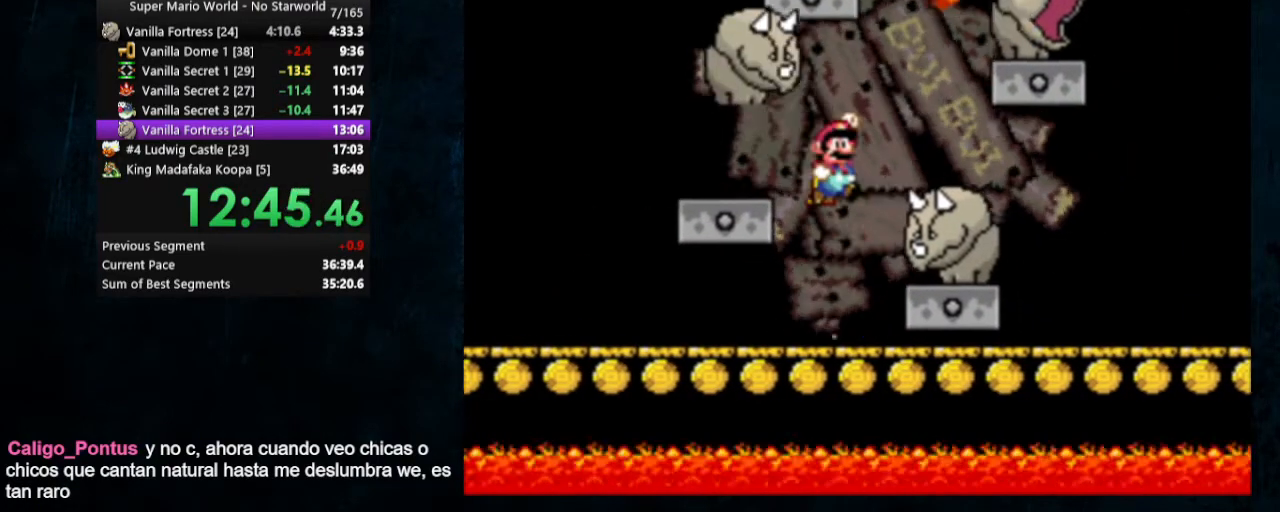
Gameplay with a controller (Nintendo layout); each line is a JSON object with the inputs held at the frame after it. "events" lists button and stick changes between this image and that frame as [ms after this image, input, new state], when the widget could be followed in between. Not read: L1 L3 R1 R3.
{"buttons": ["Y", "DPAD_RIGHT"], "events": [[133, "B", "up"], [333, "DPAD_LEFT", "down"], [433, "DPAD_LEFT", "up"]]}
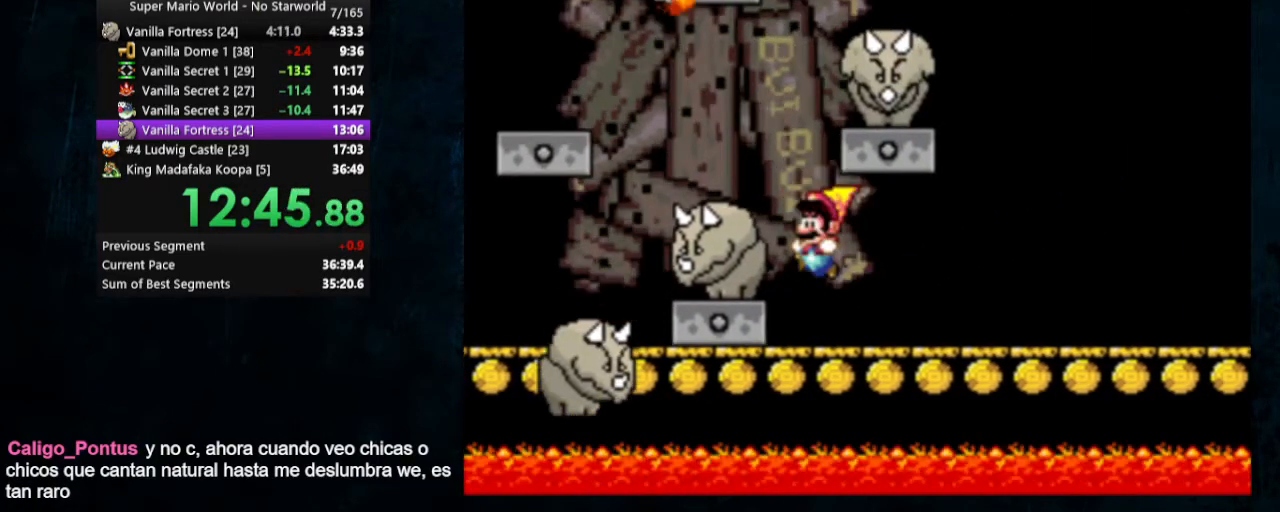
{"buttons": ["Y", "DPAD_UP", "DPAD_RIGHT"], "events": [[167, "B", "down"], [367, "B", "up"], [500, "DPAD_UP", "down"]]}
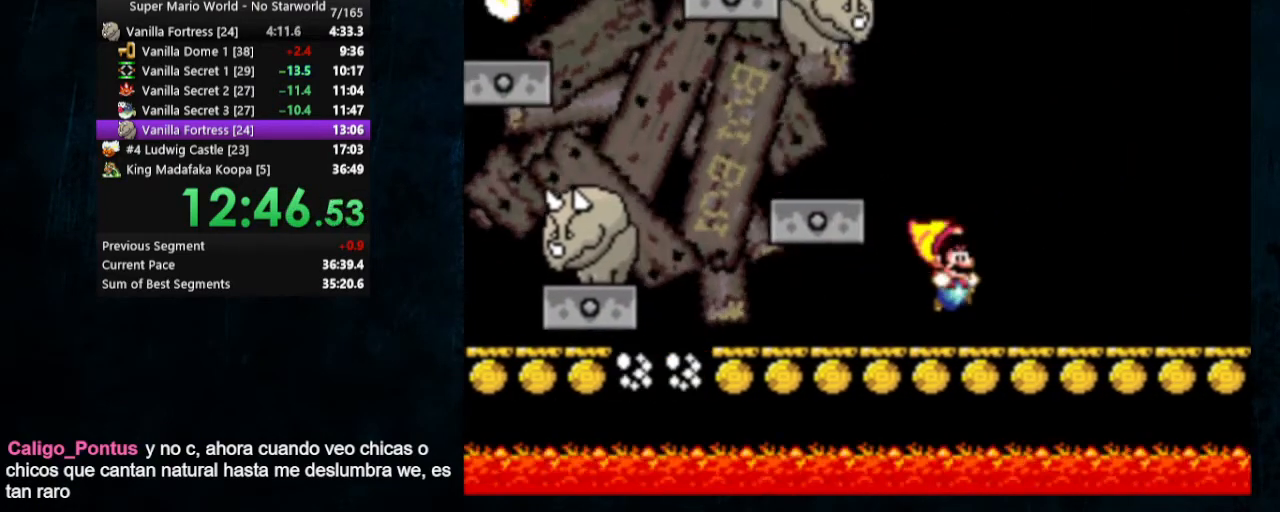
{"buttons": ["Y", "DPAD_LEFT"], "events": [[100, "DPAD_LEFT", "down"], [100, "DPAD_RIGHT", "up"], [100, "DPAD_UP", "up"]]}
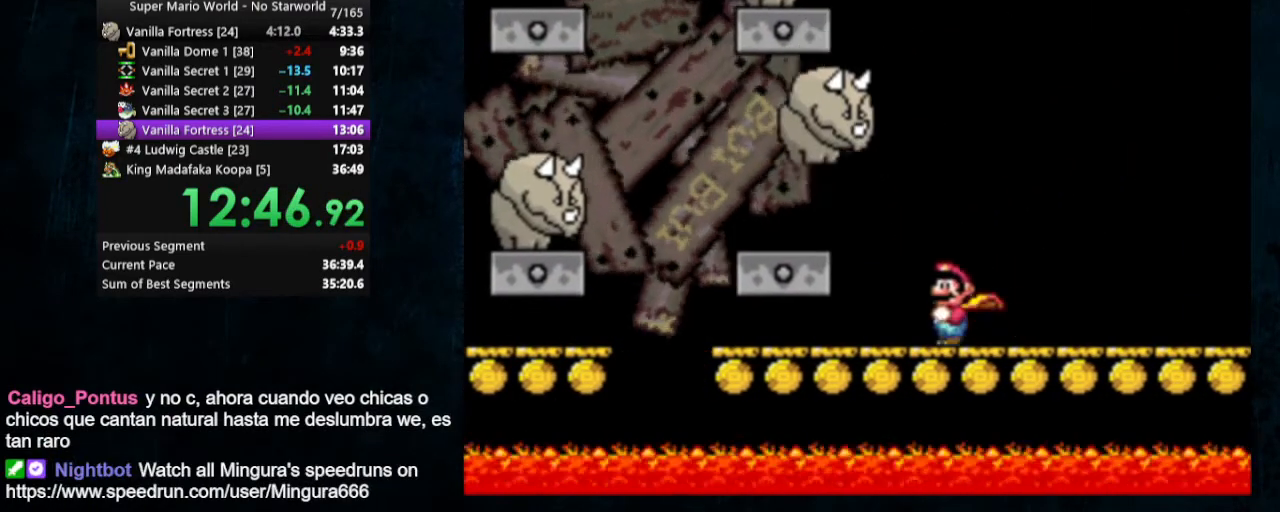
{"buttons": ["B", "Y", "DPAD_RIGHT"], "events": [[100, "B", "down"], [333, "DPAD_LEFT", "up"], [467, "DPAD_RIGHT", "down"]]}
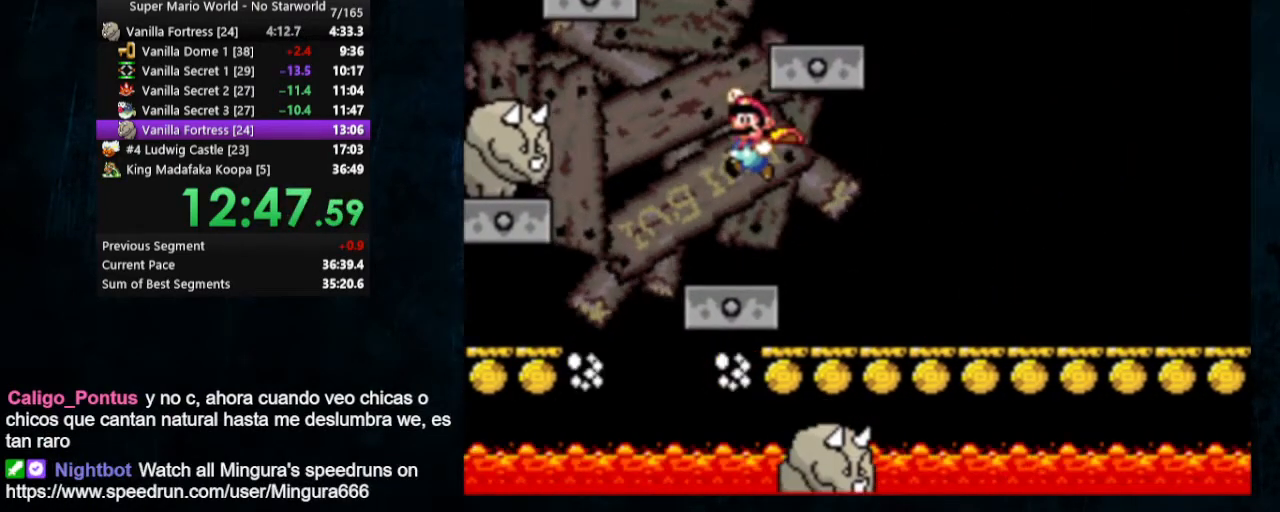
{"buttons": ["Y", "DPAD_UP", "DPAD_RIGHT"], "events": [[100, "DPAD_RIGHT", "up"], [167, "DPAD_LEFT", "down"], [200, "DPAD_UP", "down"], [300, "B", "up"], [367, "DPAD_LEFT", "up"], [367, "DPAD_UP", "up"], [433, "DPAD_RIGHT", "down"], [500, "DPAD_UP", "down"]]}
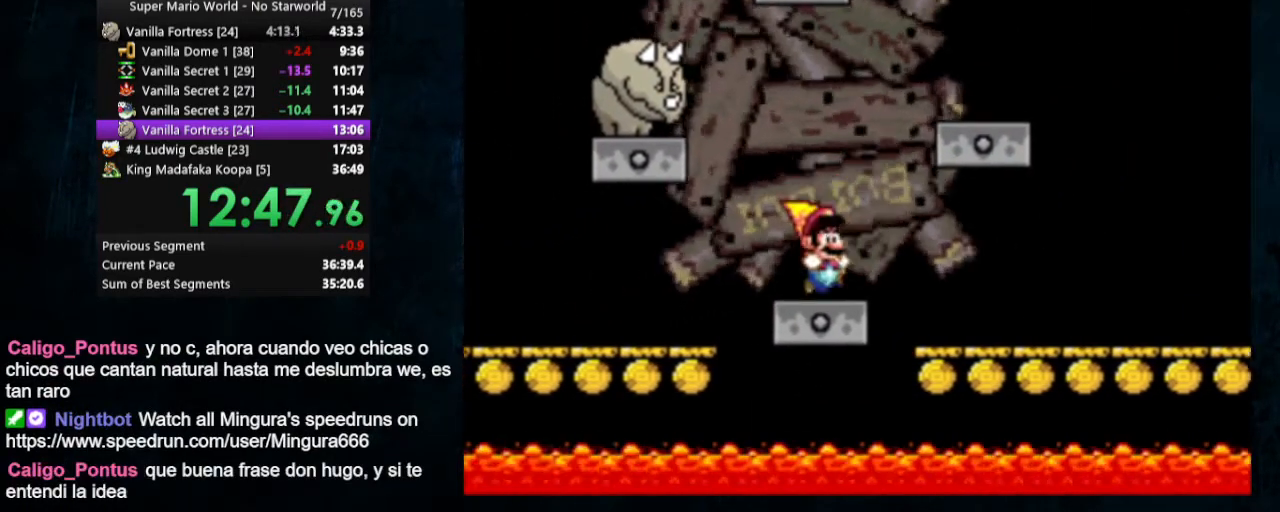
{"buttons": ["B", "Y", "DPAD_UP", "DPAD_LEFT"], "events": [[33, "DPAD_RIGHT", "up"], [33, "DPAD_UP", "up"], [233, "DPAD_LEFT", "down"], [400, "DPAD_UP", "down"], [500, "B", "down"]]}
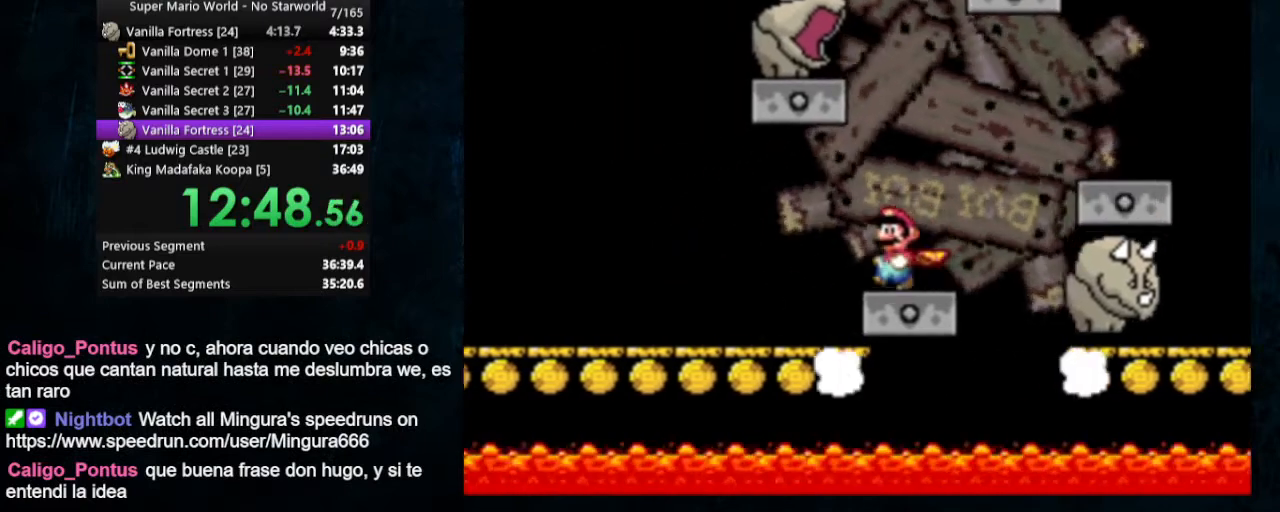
{"buttons": ["Y", "DPAD_LEFT"], "events": [[167, "B", "up"], [167, "DPAD_UP", "up"]]}
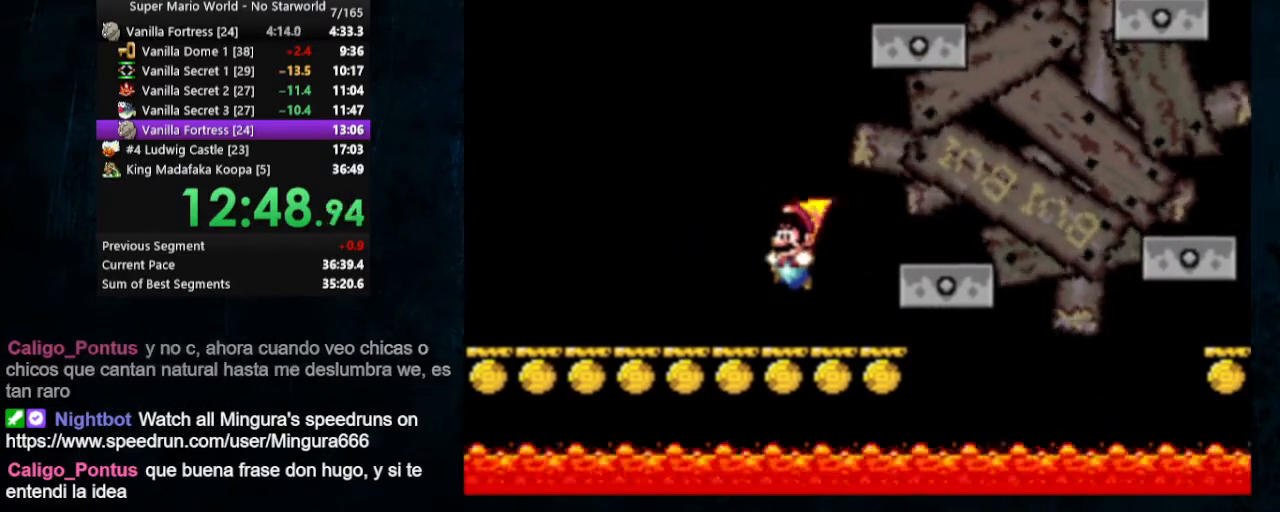
{"buttons": ["Y", "DPAD_LEFT"], "events": []}
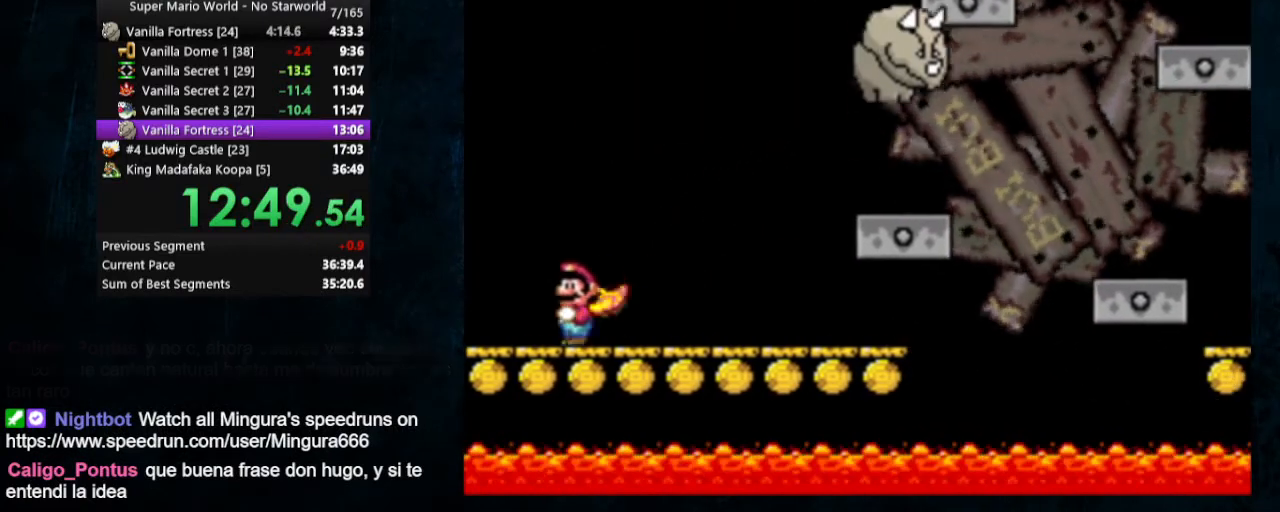
{"buttons": ["DPAD_LEFT"], "events": [[33, "Y", "up"], [200, "Y", "down"], [233, "Y", "up"]]}
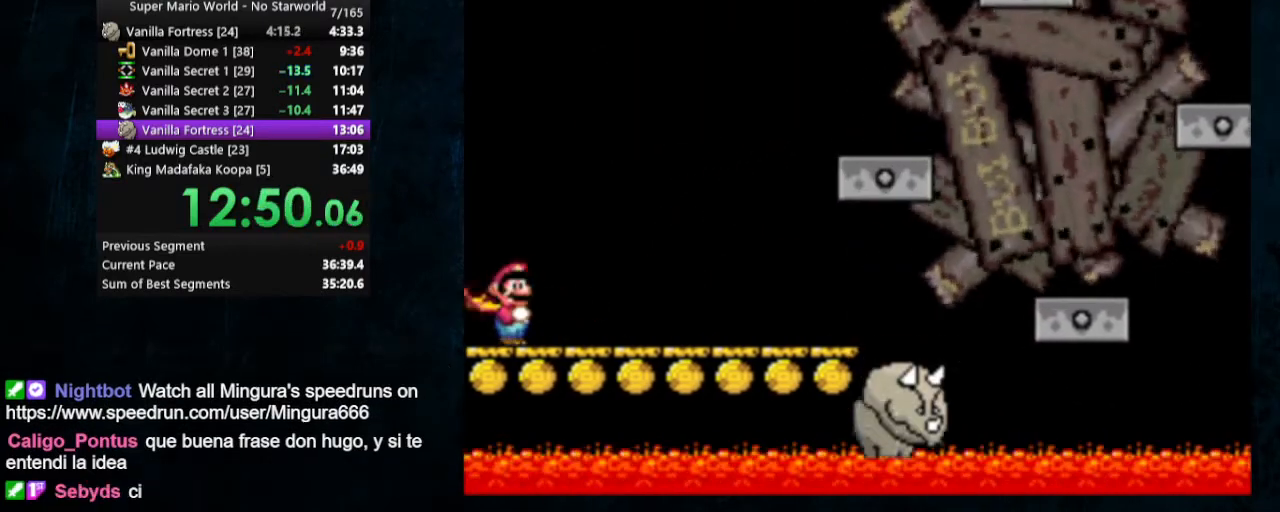
{"buttons": ["DPAD_LEFT"], "events": []}
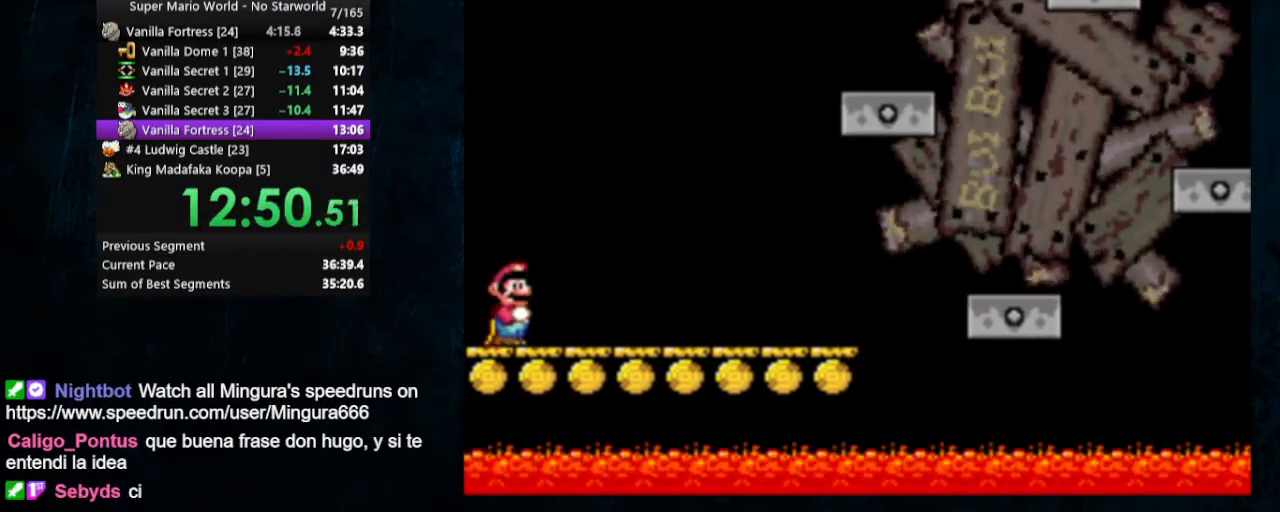
{"buttons": ["DPAD_LEFT"], "events": []}
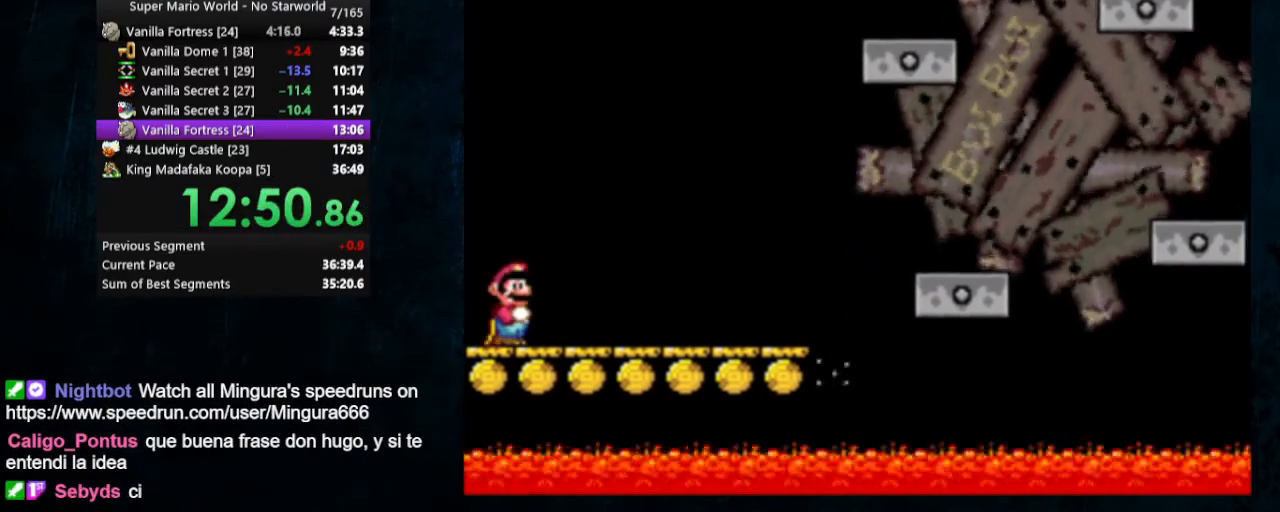
{"buttons": ["DPAD_LEFT"], "events": []}
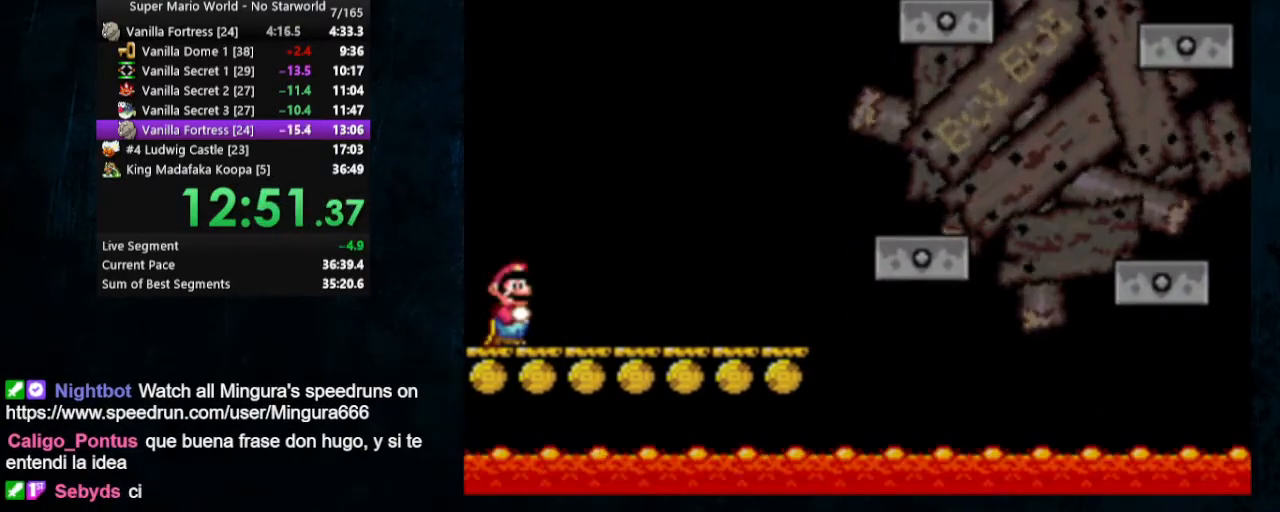
{"buttons": ["DPAD_LEFT"], "events": []}
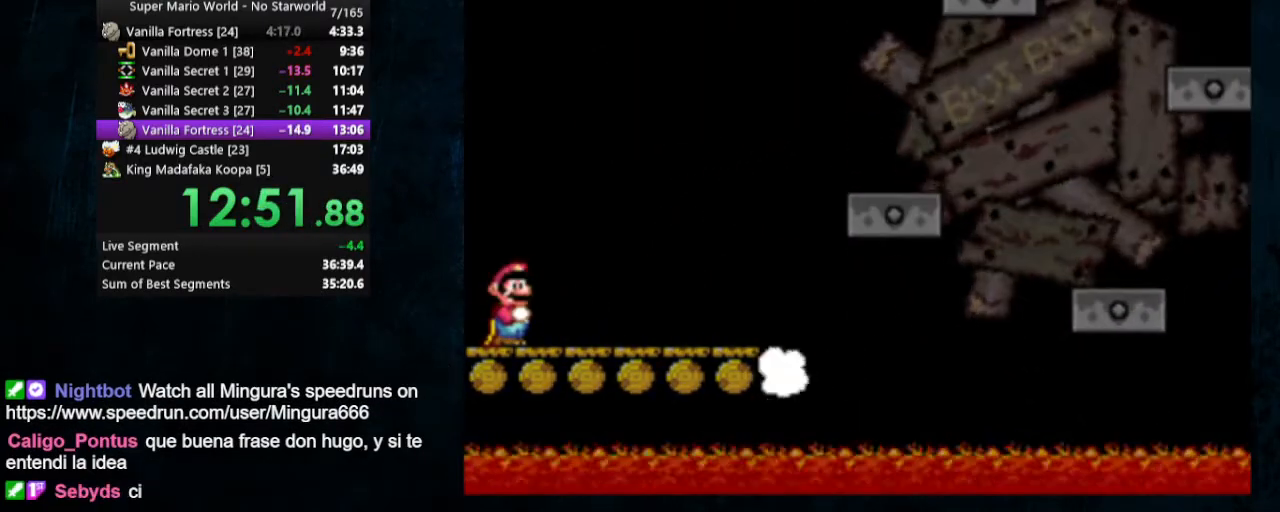
{"buttons": ["DPAD_LEFT"], "events": []}
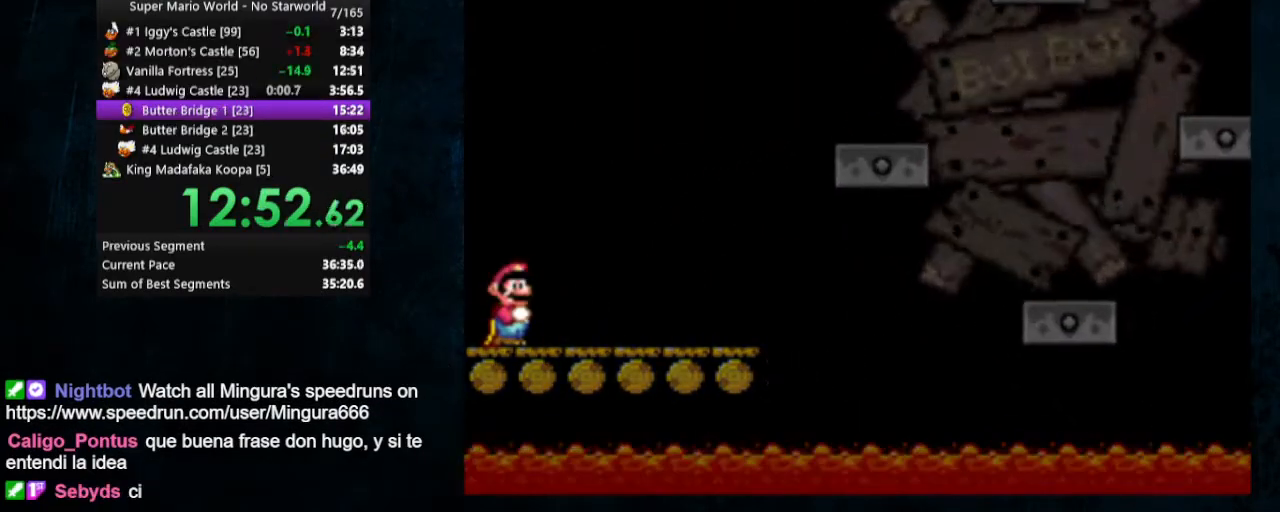
{"buttons": ["DPAD_LEFT"], "events": []}
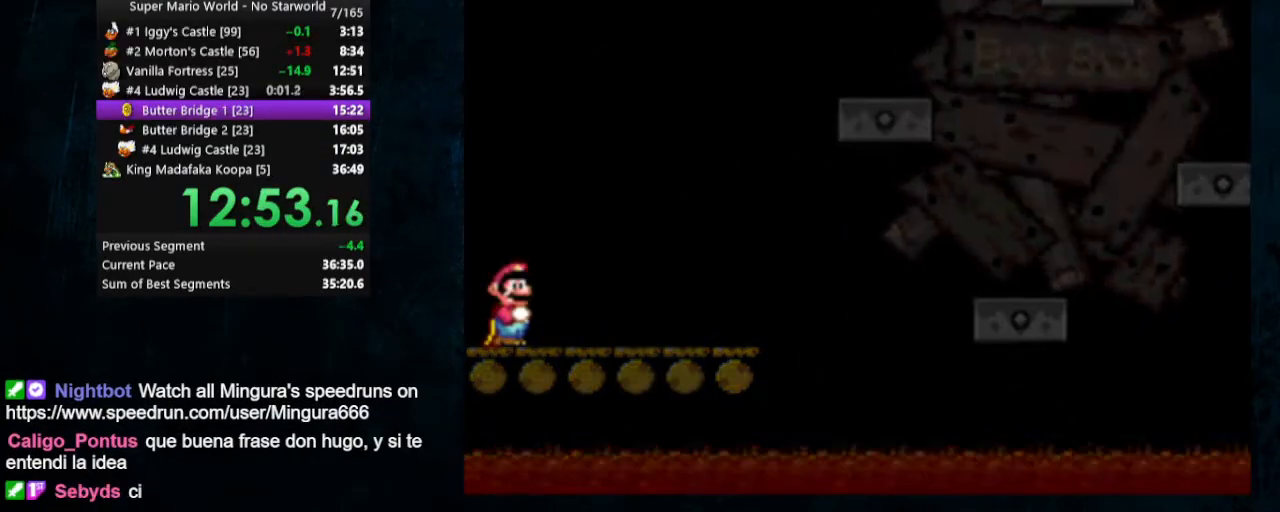
{"buttons": [], "events": [[500, "DPAD_LEFT", "up"]]}